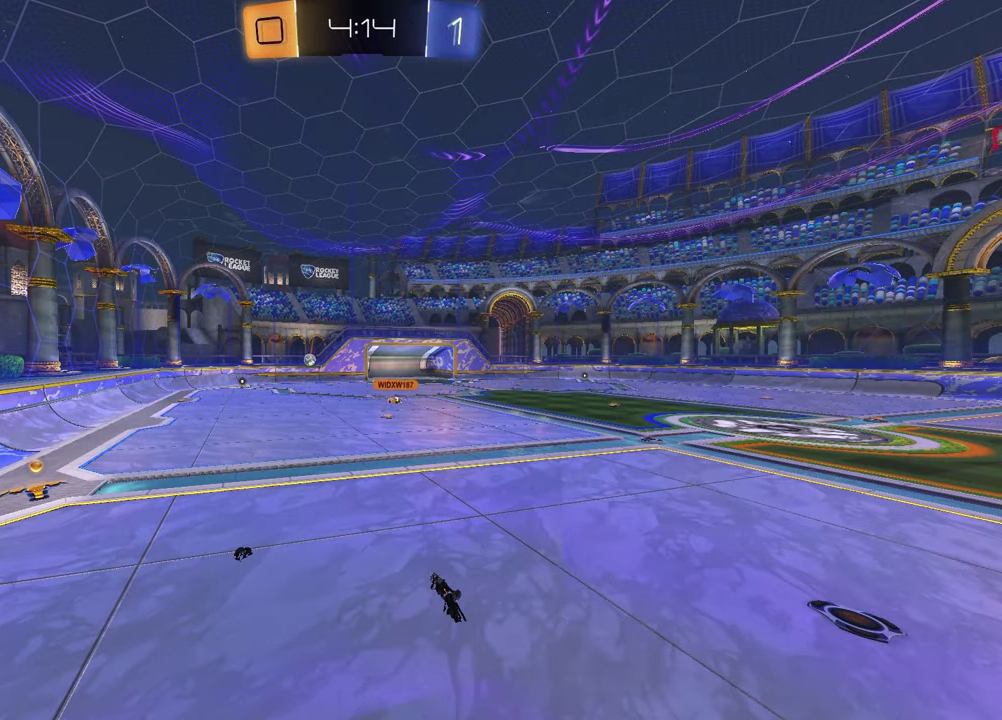
Gameplay with a controller (PlayStation layout); each line is a JSON object with the inputs held at the frame after it. "events" lists button and stick changes between this image and that frame as [ms after this image, input, new state], when the widget could be followed in between.
{"buttons": [], "left_stick": "center", "right_stick": "center", "events": []}
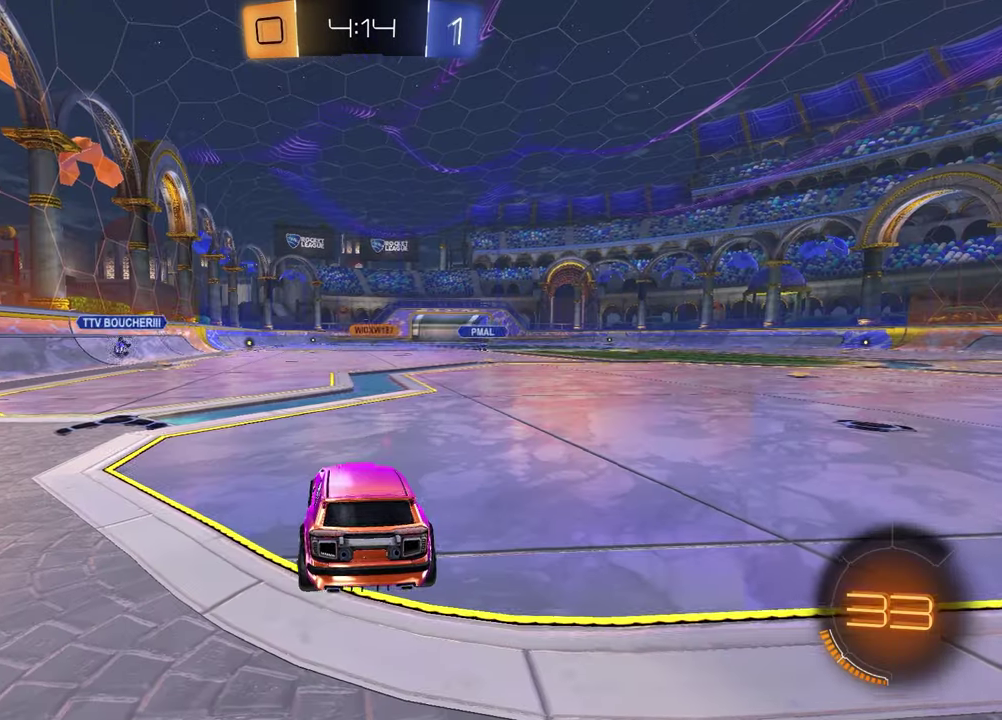
{"buttons": ["R2"], "left_stick": "right", "right_stick": "center", "events": [[267, "left_stick", "left"], [350, "R2", "down"], [383, "left_stick", "right"]]}
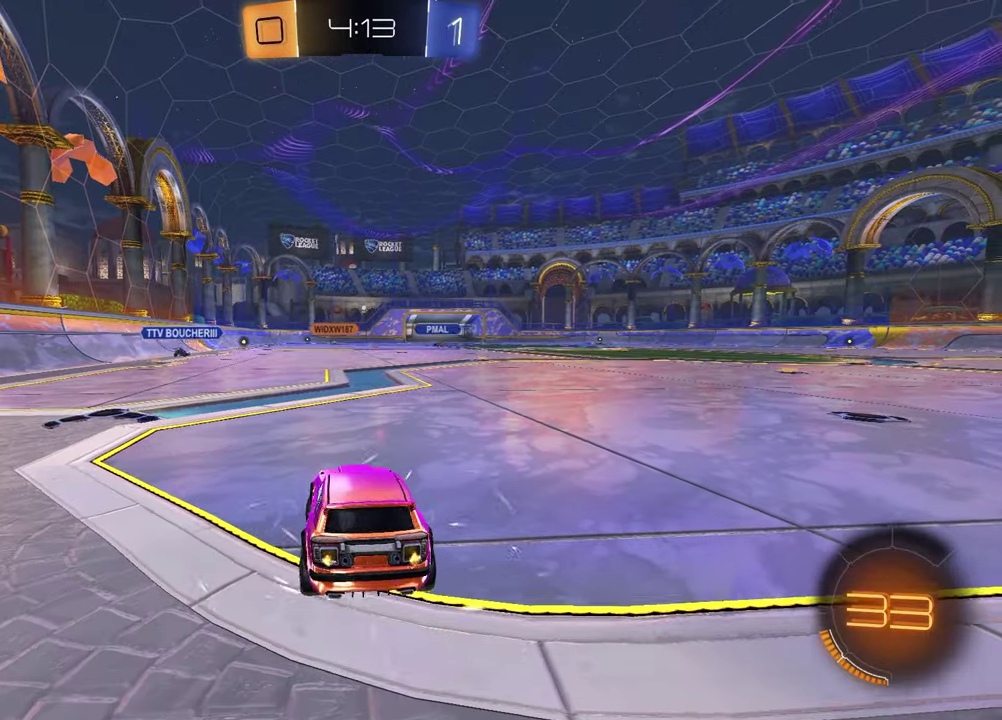
{"buttons": ["R2"], "left_stick": "right", "right_stick": "center", "events": []}
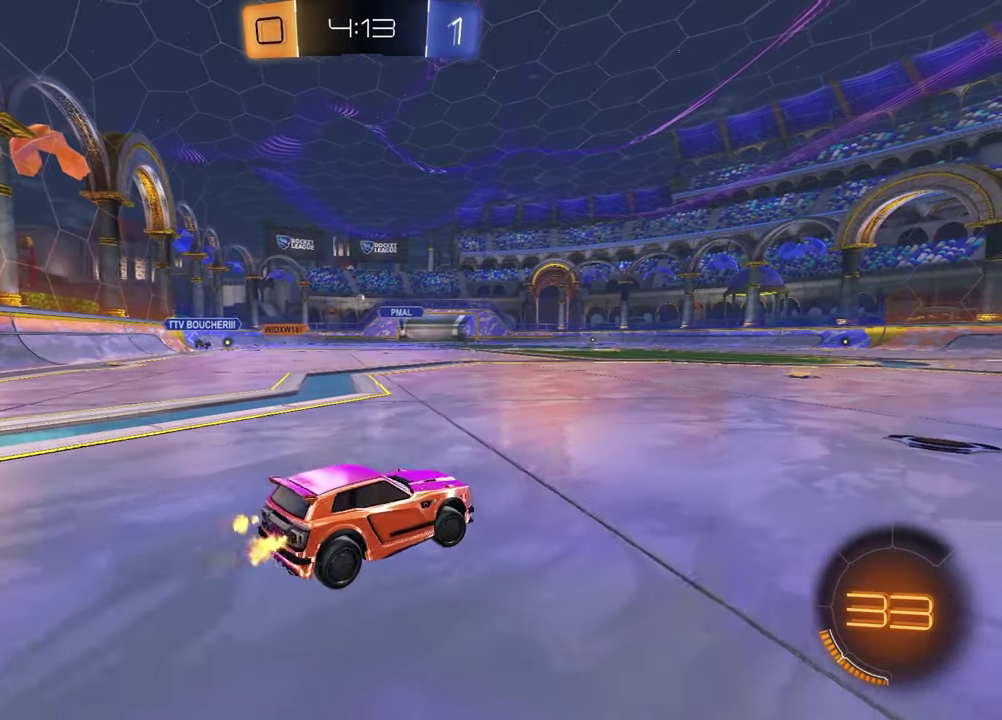
{"buttons": ["R2"], "left_stick": "left", "right_stick": "center", "events": [[150, "left_stick", "center"], [350, "left_stick", "left"]]}
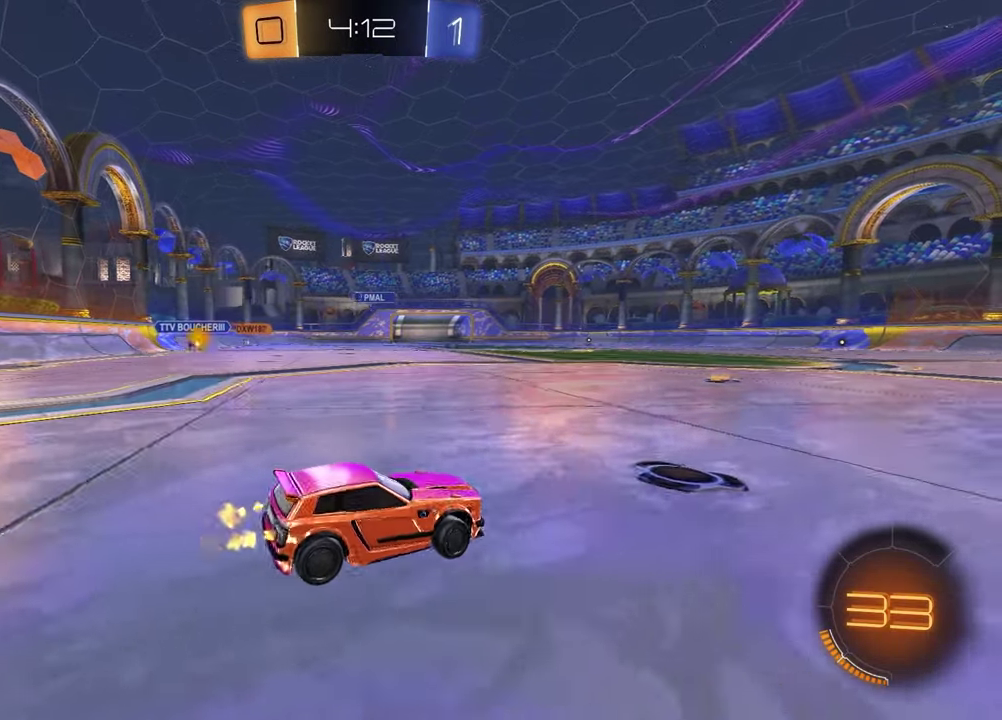
{"buttons": [], "left_stick": "down-right", "right_stick": "center", "events": [[83, "left_stick", "up"], [150, "CROSS", "down"], [200, "left_stick", "up-left"], [217, "CROSS", "up"], [267, "CROSS", "down"], [333, "left_stick", "down"], [383, "CROSS", "up"], [450, "R2", "up"], [483, "left_stick", "down-right"]]}
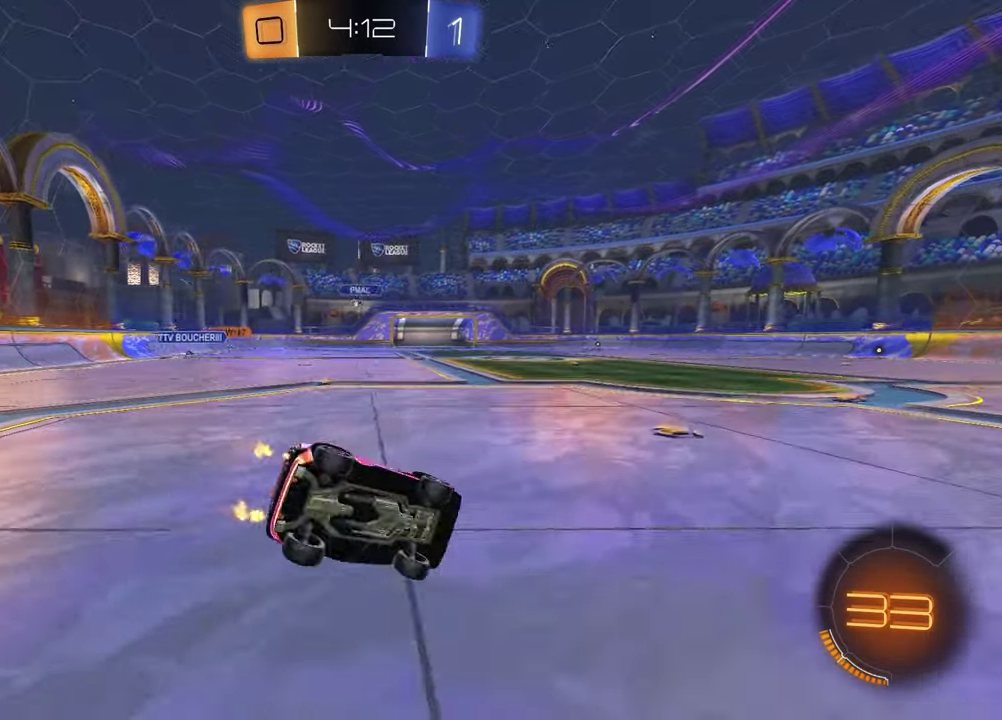
{"buttons": ["L1", "R2"], "left_stick": "down-left", "right_stick": "center", "events": [[283, "left_stick", "down"], [333, "L1", "down"], [367, "left_stick", "down-left"], [483, "R2", "down"]]}
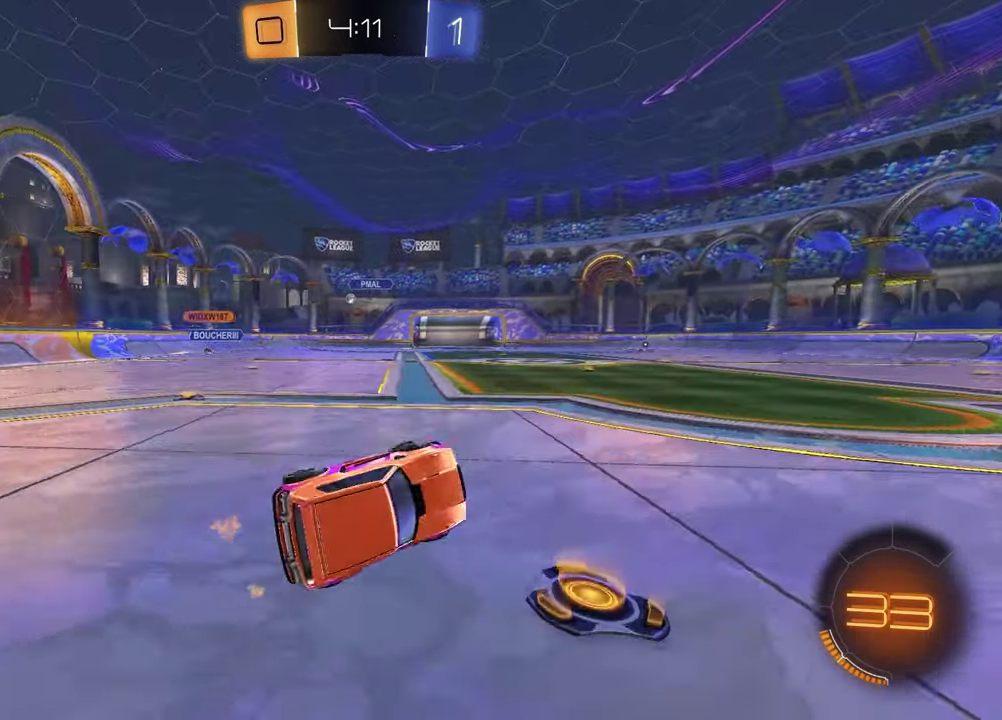
{"buttons": ["R1", "R2"], "left_stick": "left", "right_stick": "center", "events": [[33, "L1", "up"], [100, "left_stick", "center"], [283, "R1", "down"], [383, "left_stick", "left"]]}
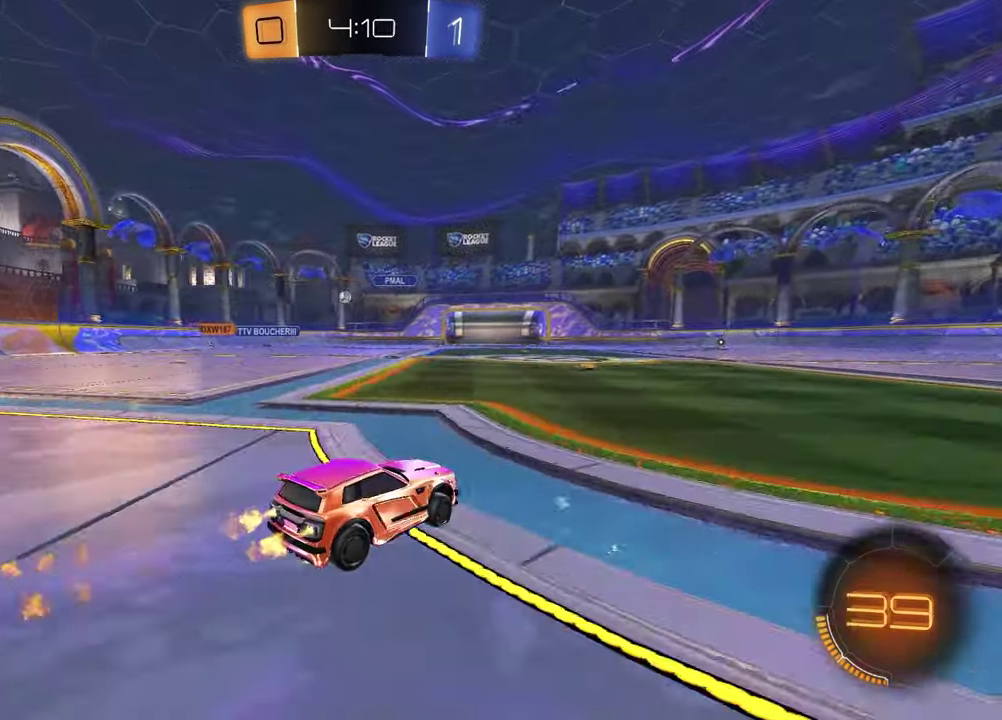
{"buttons": ["R2"], "left_stick": "center", "right_stick": "center", "events": [[17, "left_stick", "center"], [83, "R1", "up"]]}
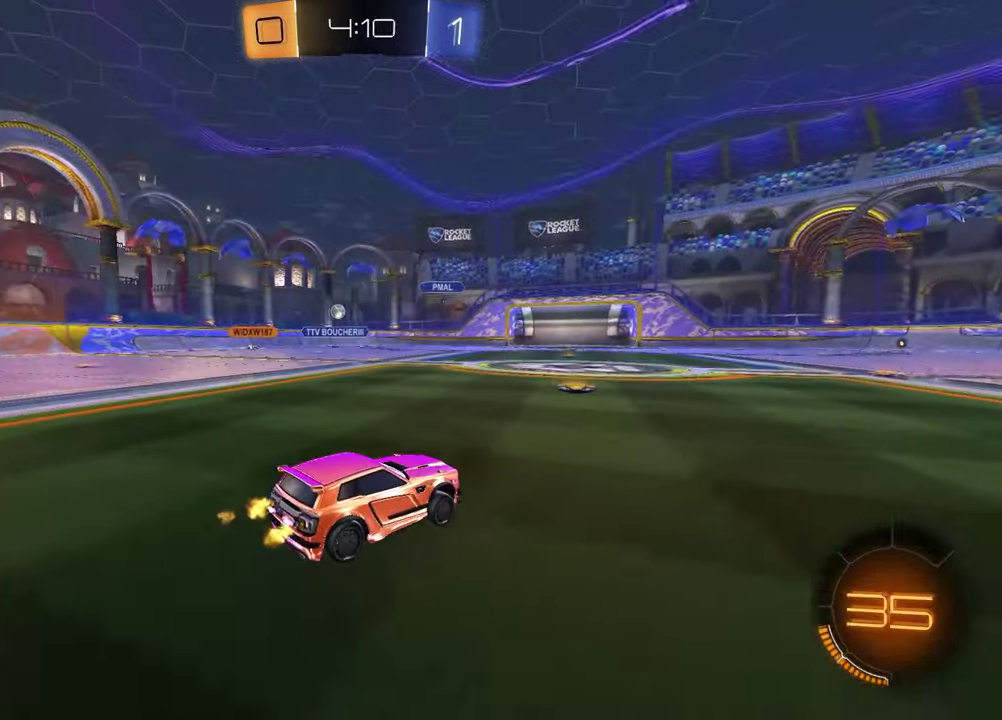
{"buttons": ["R2"], "left_stick": "center", "right_stick": "center", "events": [[83, "left_stick", "left"], [117, "L1", "down"], [233, "L1", "up"], [467, "left_stick", "center"]]}
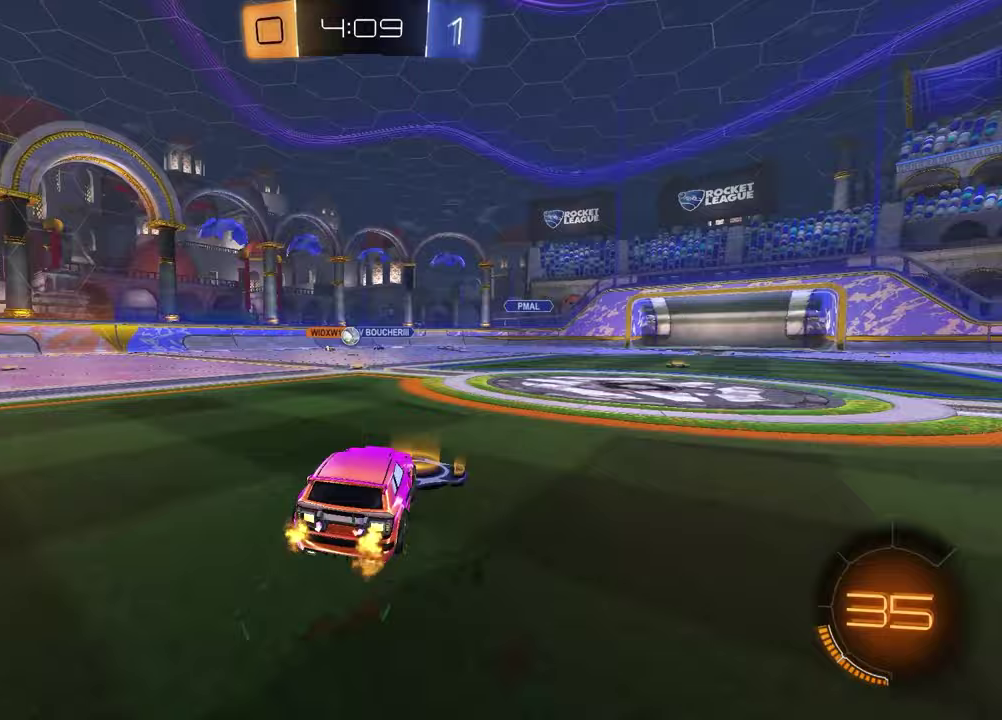
{"buttons": [], "left_stick": "center", "right_stick": "center", "events": [[500, "R2", "up"]]}
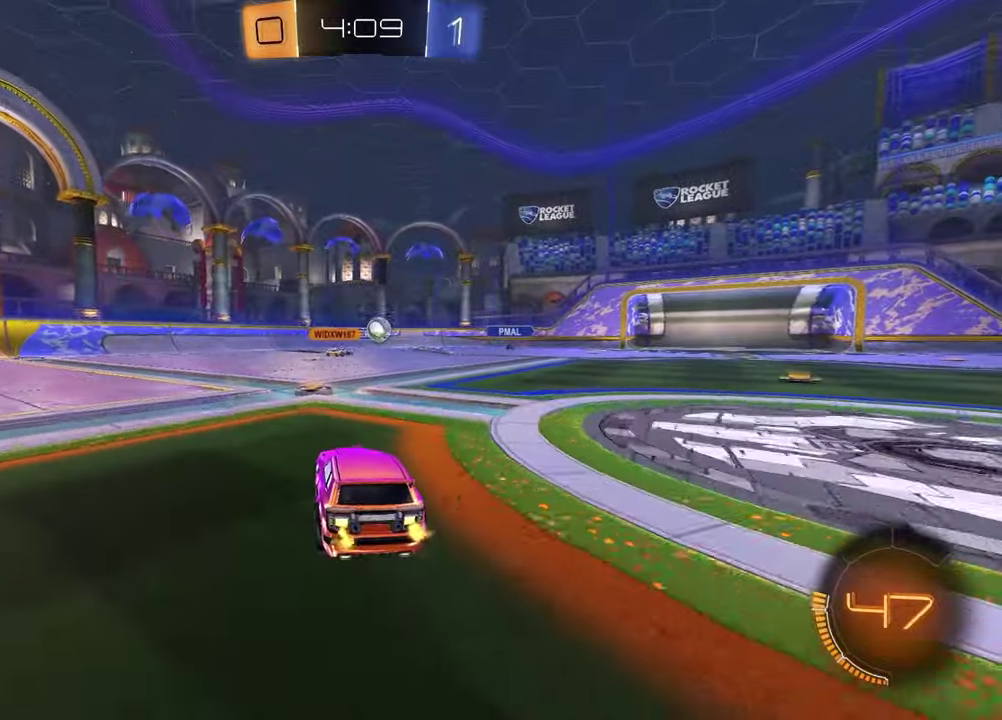
{"buttons": ["R2"], "left_stick": "right", "right_stick": "center", "events": [[250, "left_stick", "right"], [400, "R2", "down"]]}
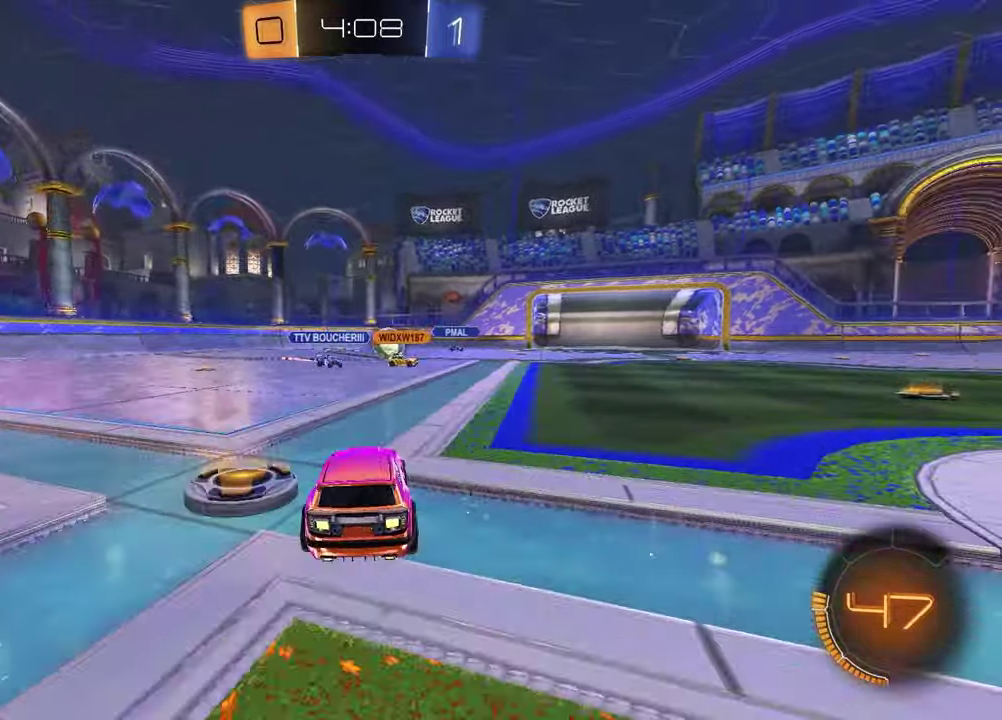
{"buttons": ["R2"], "left_stick": "right", "right_stick": "center", "events": [[217, "R2", "up"], [217, "left_stick", "left"], [250, "L2", "down"], [383, "left_stick", "center"], [400, "R2", "down"], [417, "L2", "up"], [467, "left_stick", "right"]]}
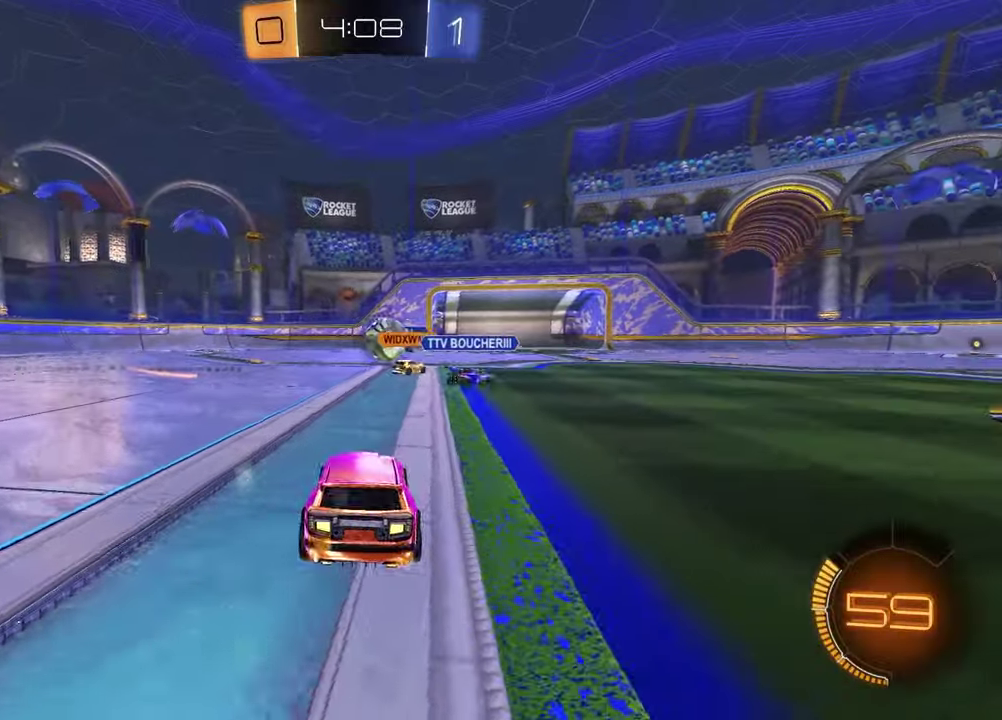
{"buttons": ["R2"], "left_stick": "left", "right_stick": "center", "events": [[50, "left_stick", "up-right"], [250, "left_stick", "center"], [417, "left_stick", "left"]]}
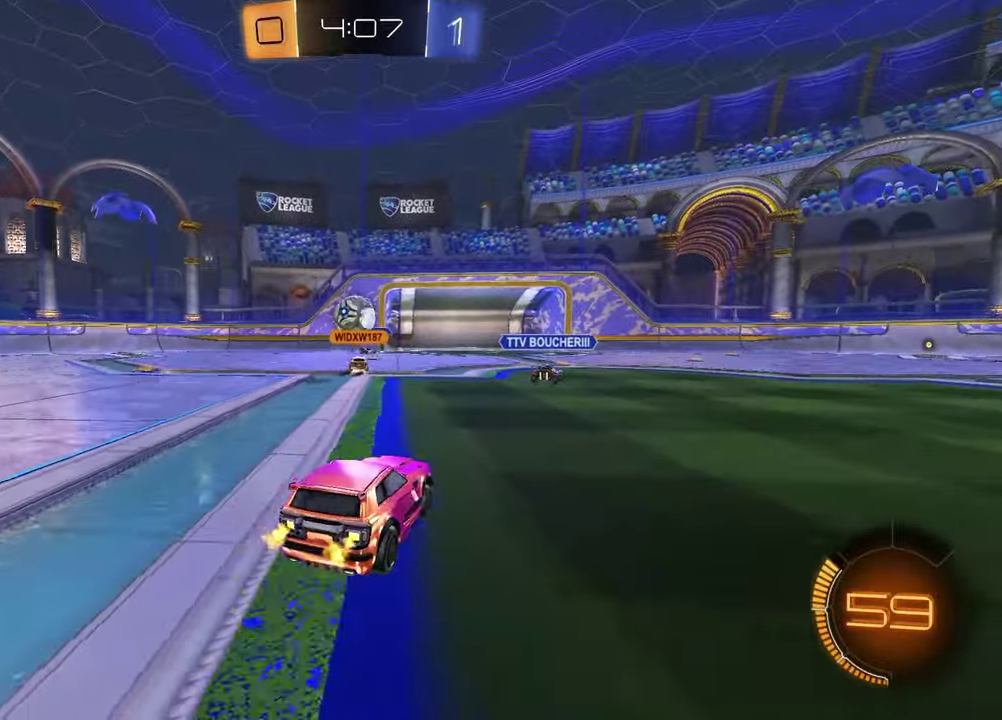
{"buttons": ["R2"], "left_stick": "center", "right_stick": "center", "events": [[133, "left_stick", "center"]]}
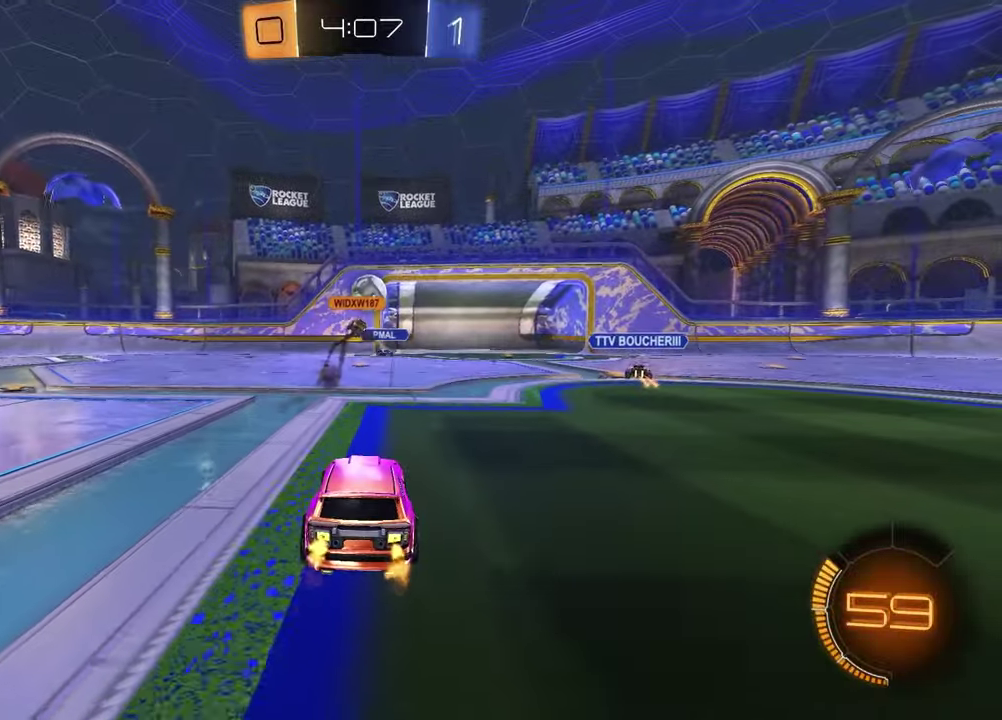
{"buttons": ["R2"], "left_stick": "center", "right_stick": "center", "events": []}
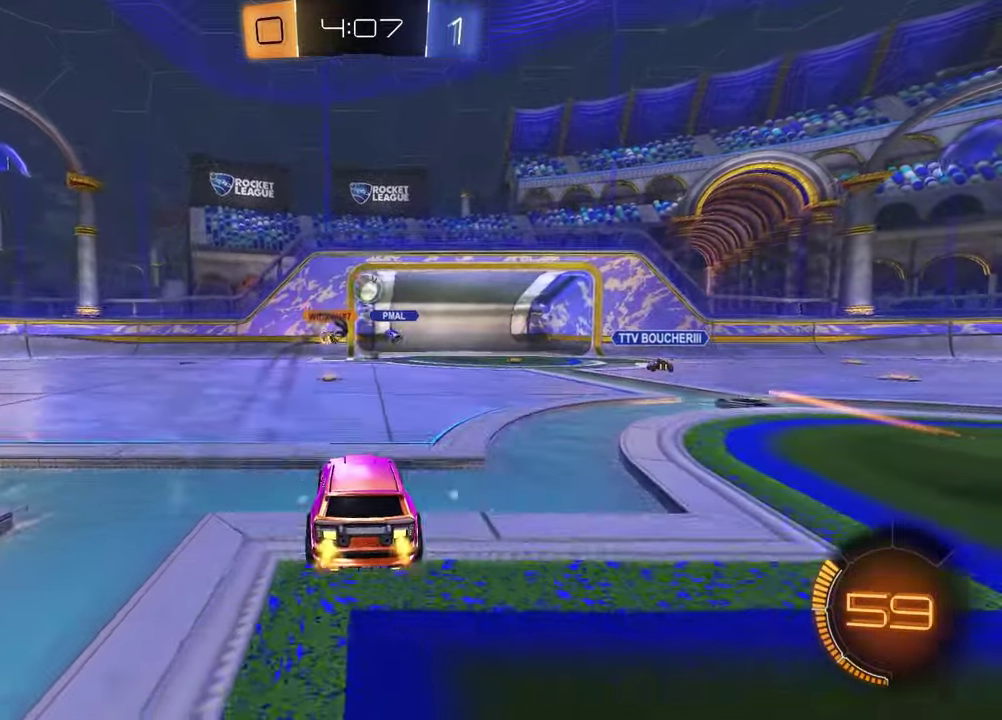
{"buttons": [], "left_stick": "center", "right_stick": "center", "events": [[83, "R2", "up"]]}
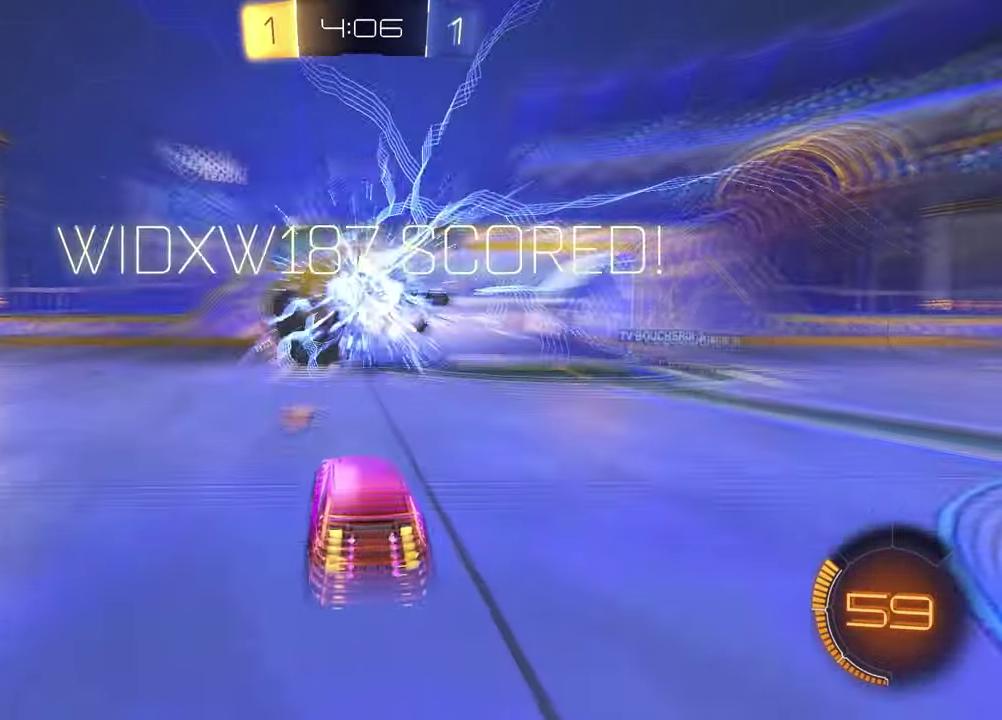
{"buttons": ["L2"], "left_stick": "center", "right_stick": "center", "events": [[133, "L2", "down"], [167, "DPAD_LEFT", "down"], [250, "DPAD_LEFT", "up"], [333, "DPAD_UP", "down"], [433, "DPAD_UP", "up"]]}
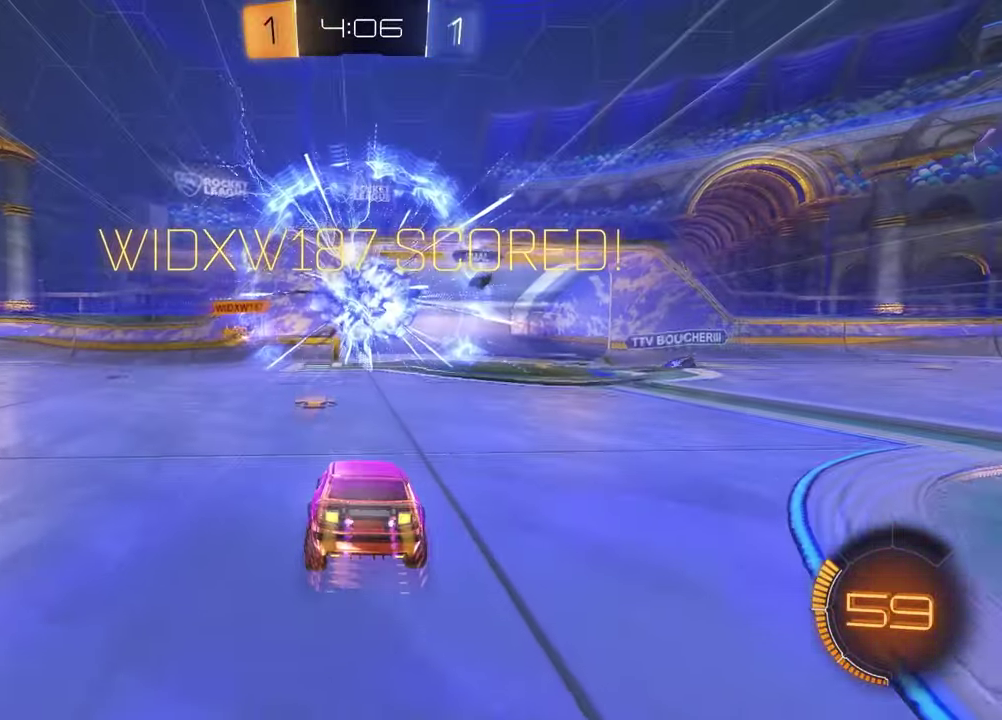
{"buttons": ["CROSS", "L2"], "left_stick": "down-left", "right_stick": "center", "events": [[167, "left_stick", "right"], [300, "left_stick", "down-right"], [333, "CROSS", "down"], [350, "left_stick", "down"], [417, "CROSS", "up"], [433, "left_stick", "down-left"], [483, "CROSS", "down"]]}
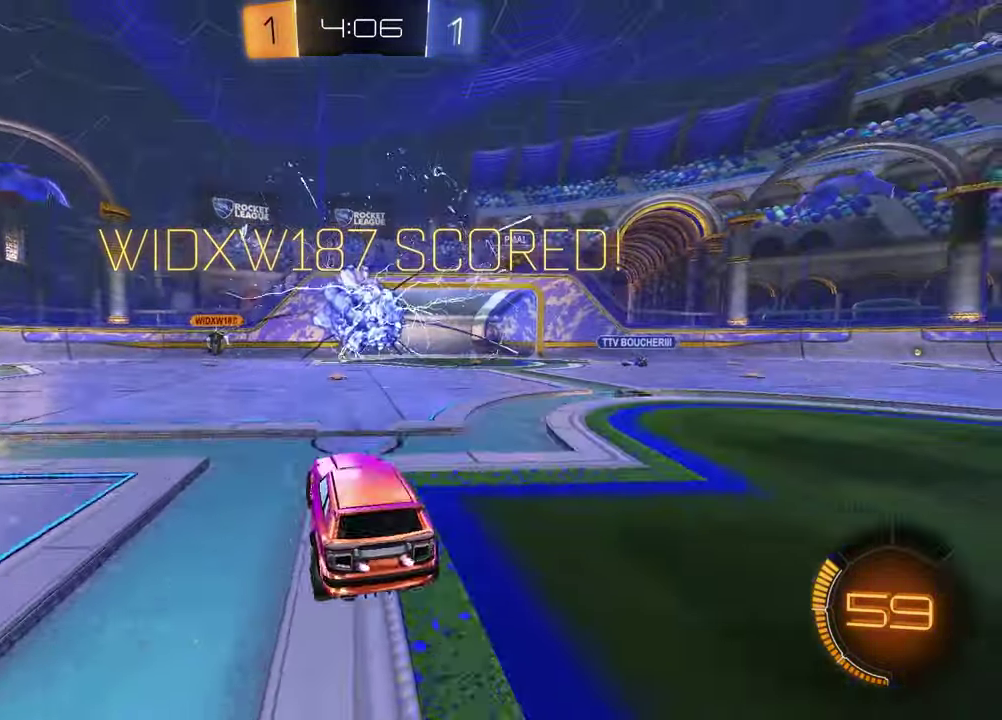
{"buttons": ["L1", "R1"], "left_stick": "up", "right_stick": "center", "events": [[67, "L2", "up"], [133, "CROSS", "up"], [150, "left_stick", "down"], [233, "TRIANGLE", "down"], [267, "R1", "down"], [317, "TRIANGLE", "up"], [333, "left_stick", "up"], [350, "L1", "down"]]}
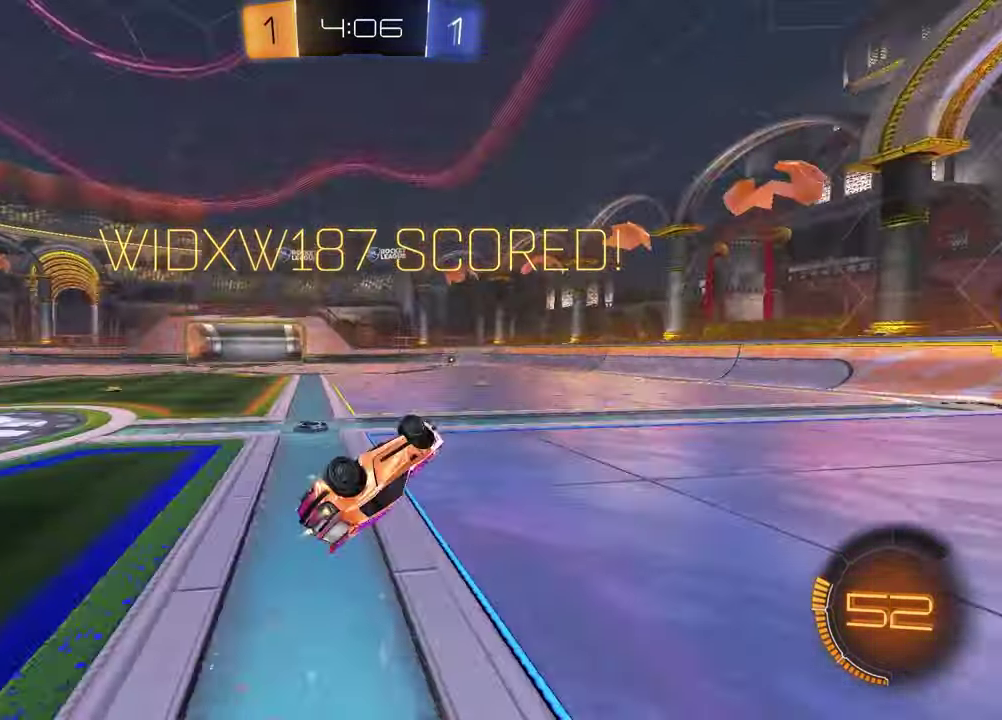
{"buttons": ["R2"], "left_stick": "center", "right_stick": "center", "events": [[117, "left_stick", "up-left"], [167, "L1", "up"], [183, "R2", "down"], [200, "R1", "up"], [417, "left_stick", "center"]]}